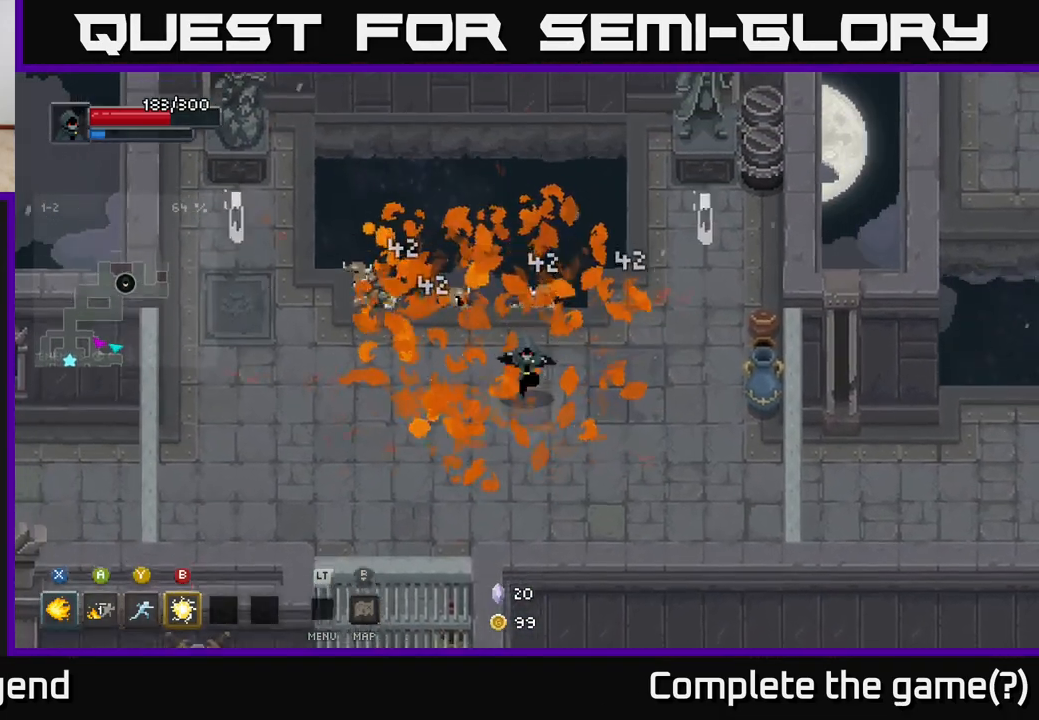
Gameplay with a controller (Xbox layout); each line is a JSON object with the inputs held at the frame after it. "events" lists button and stick changes between this image and that frame as [ms after this image, input, new state], when the widget could be followed in between.
{"buttons": [], "left_stick": "down-left", "right_stick": "center", "events": [[467, "left_stick", "down-left"]]}
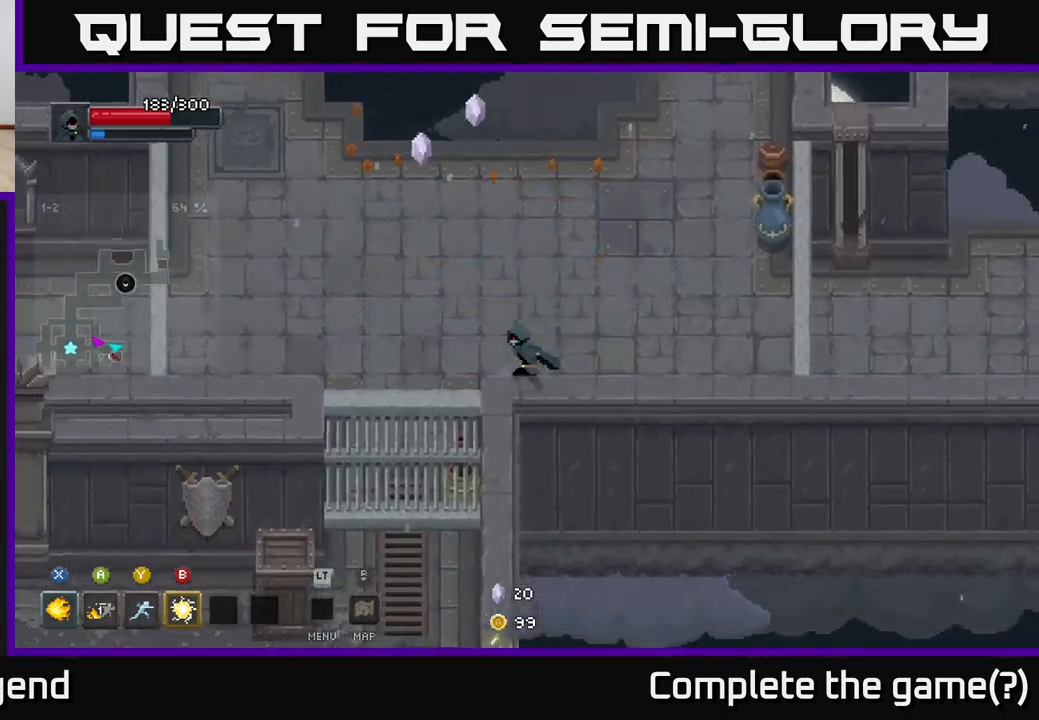
{"buttons": [], "left_stick": "up-left", "right_stick": "center", "events": [[17, "left_stick", "left"], [100, "left_stick", "up-left"], [200, "left_stick", "up"], [300, "X", "down"], [433, "left_stick", "up-left"], [450, "X", "up"]]}
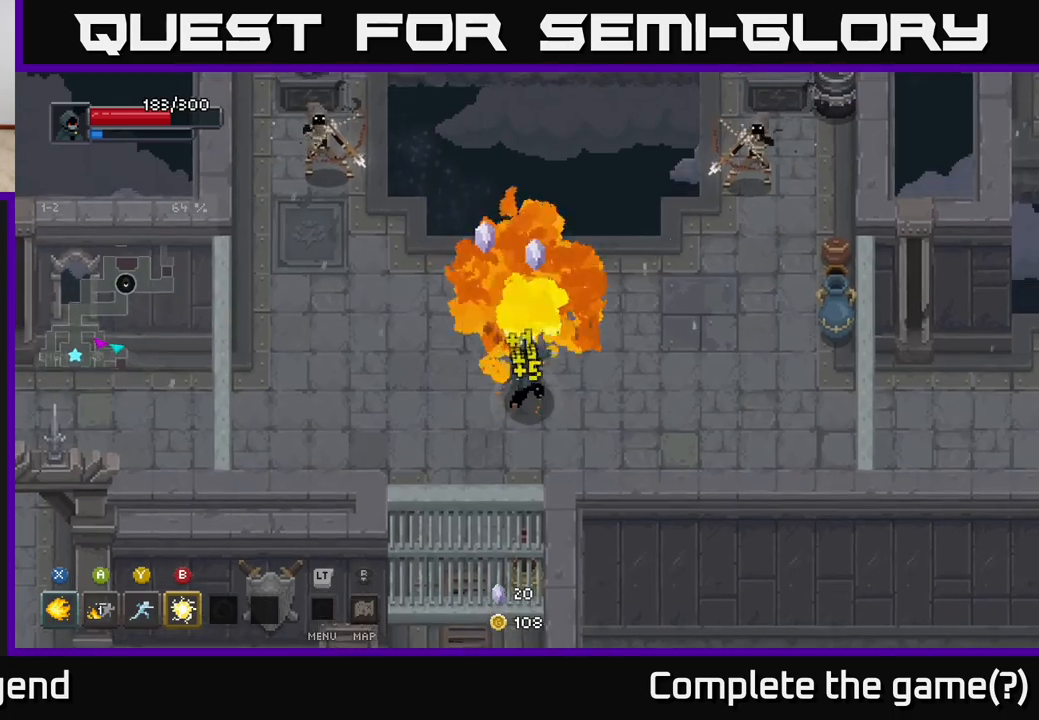
{"buttons": [], "left_stick": "down-left", "right_stick": "center", "events": [[33, "left_stick", "center"], [167, "left_stick", "left"], [383, "left_stick", "down-left"]]}
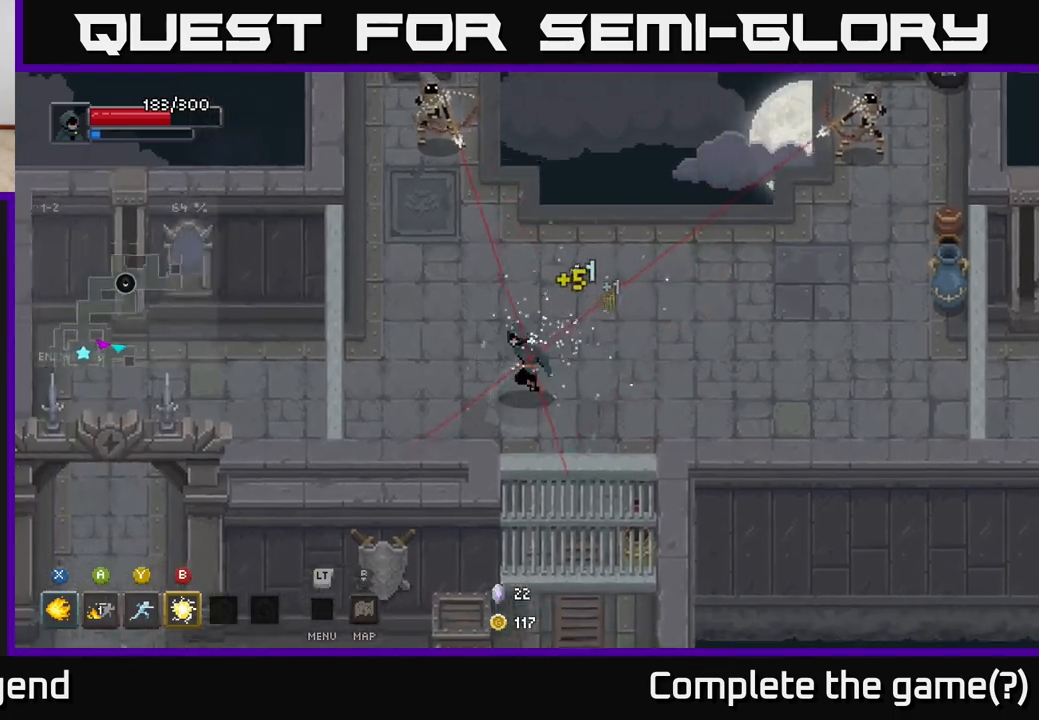
{"buttons": [], "left_stick": "up", "right_stick": "center", "events": [[83, "left_stick", "left"], [350, "left_stick", "up-left"], [467, "left_stick", "up"]]}
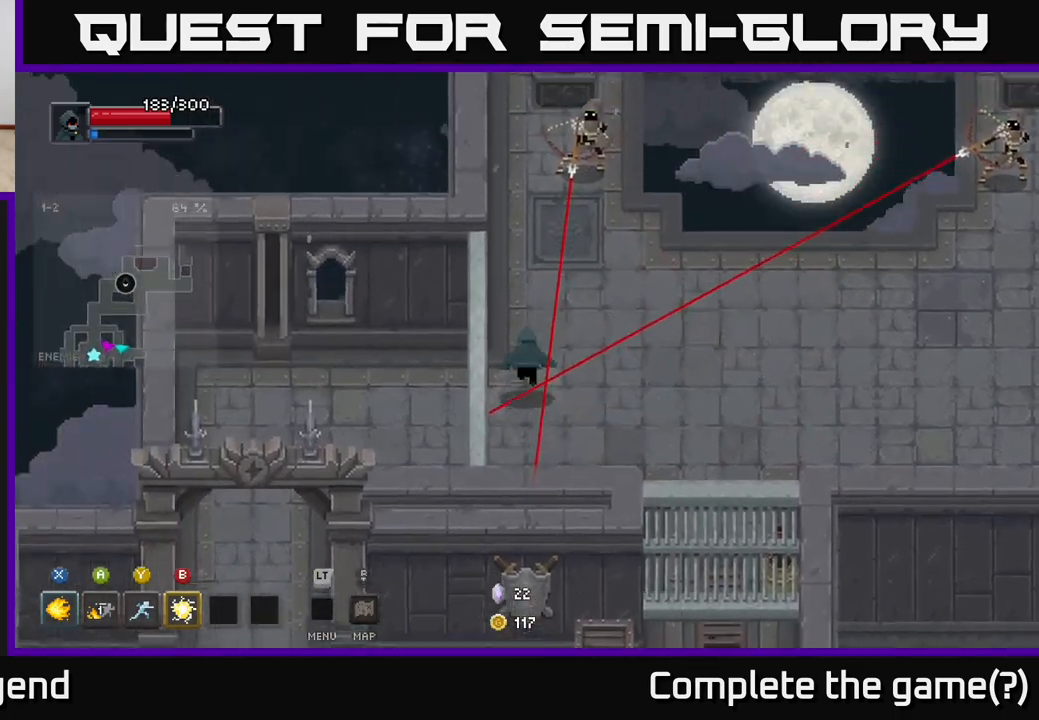
{"buttons": [], "left_stick": "up-right", "right_stick": "center", "events": [[167, "left_stick", "up-left"], [333, "left_stick", "up"], [500, "left_stick", "up-right"]]}
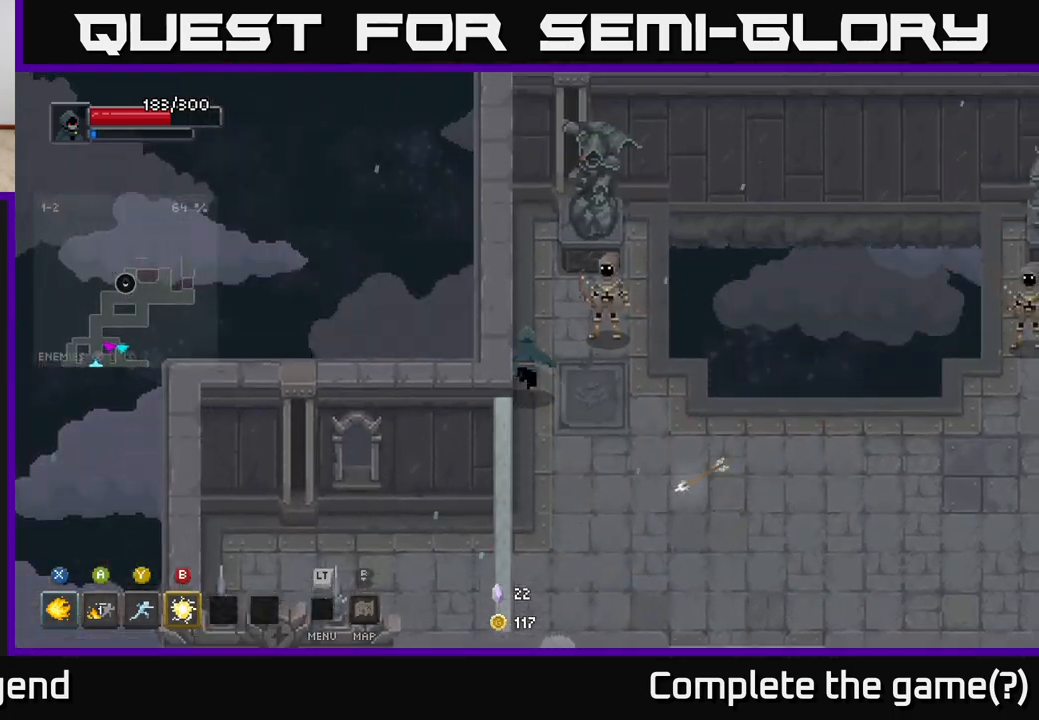
{"buttons": ["X"], "left_stick": "up-right", "right_stick": "center", "events": [[50, "X", "down"]]}
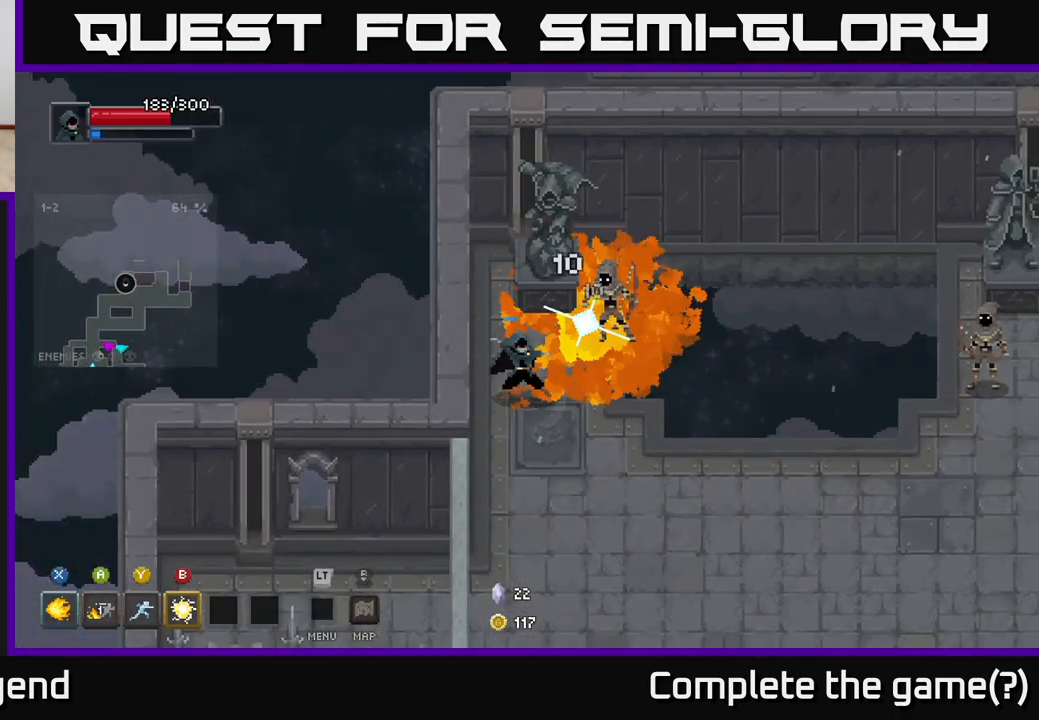
{"buttons": [], "left_stick": "down", "right_stick": "center", "events": [[283, "left_stick", "center"], [417, "X", "up"], [417, "left_stick", "down"]]}
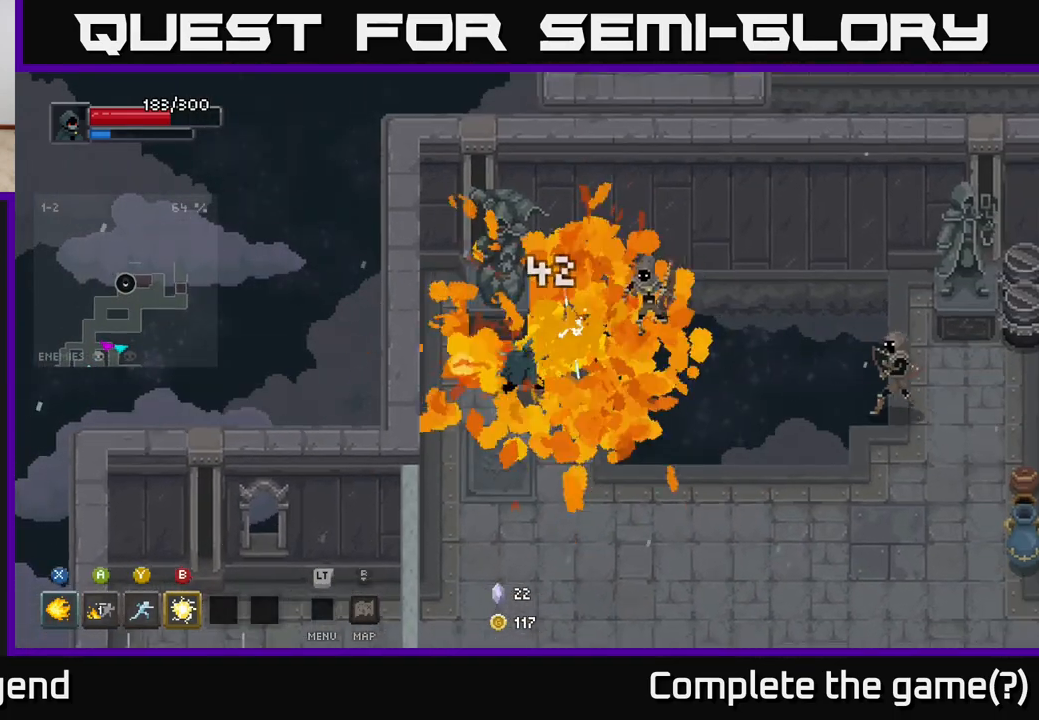
{"buttons": [], "left_stick": "down-right", "right_stick": "center", "events": [[150, "left_stick", "down-left"], [267, "left_stick", "down"], [383, "left_stick", "down-right"]]}
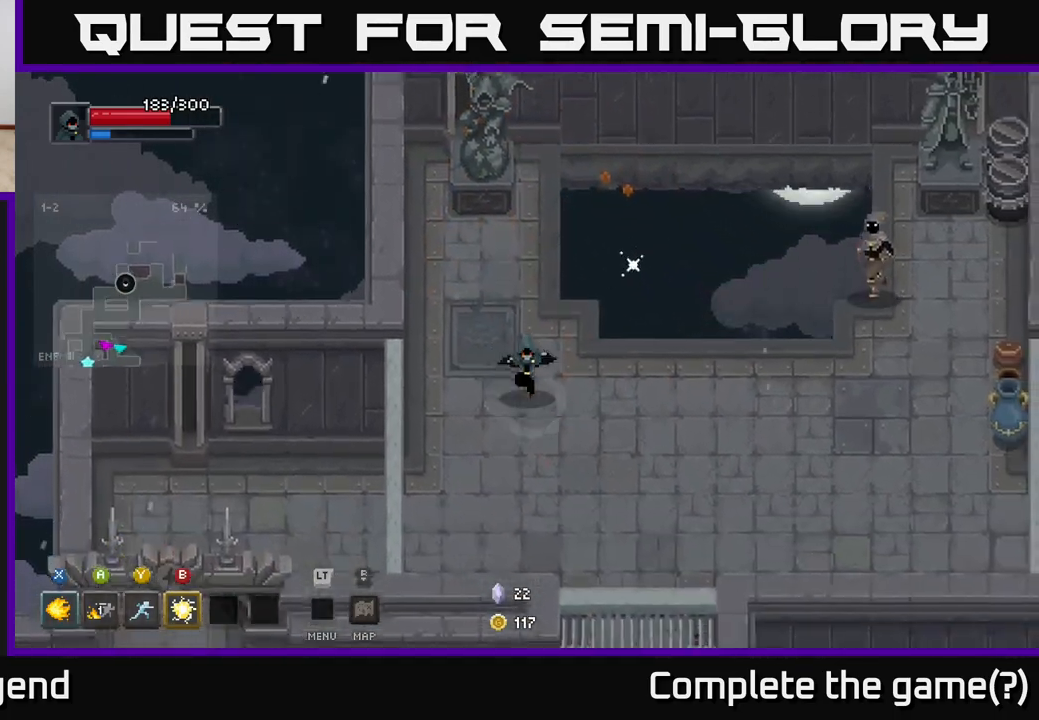
{"buttons": [], "left_stick": "down-right", "right_stick": "center", "events": []}
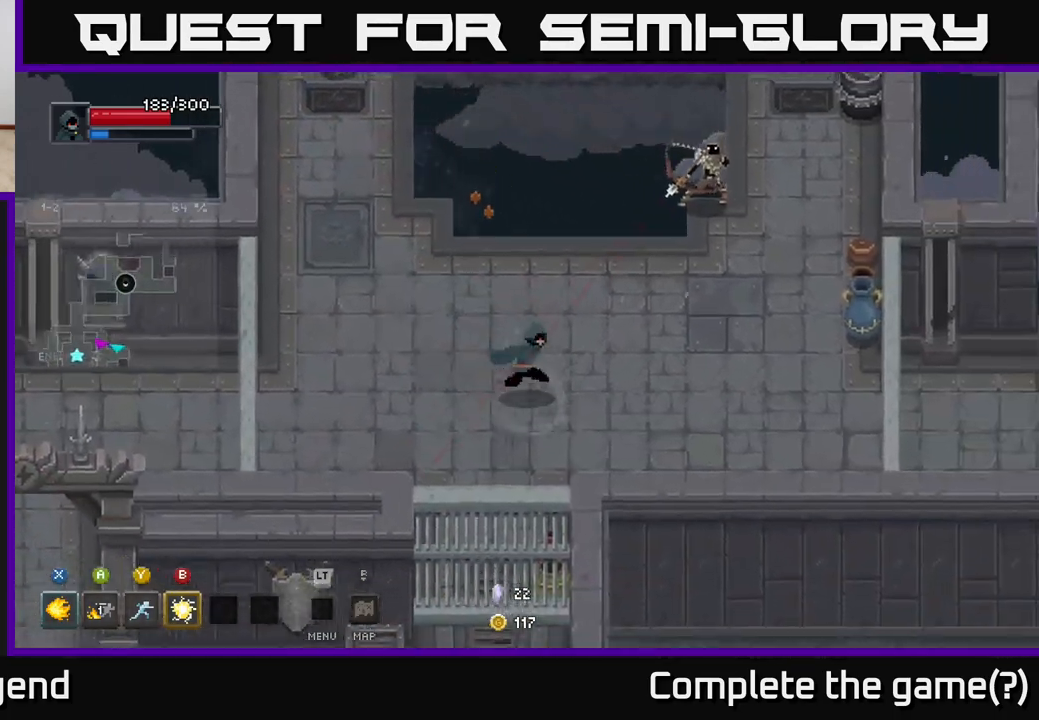
{"buttons": [], "left_stick": "down-right", "right_stick": "center", "events": []}
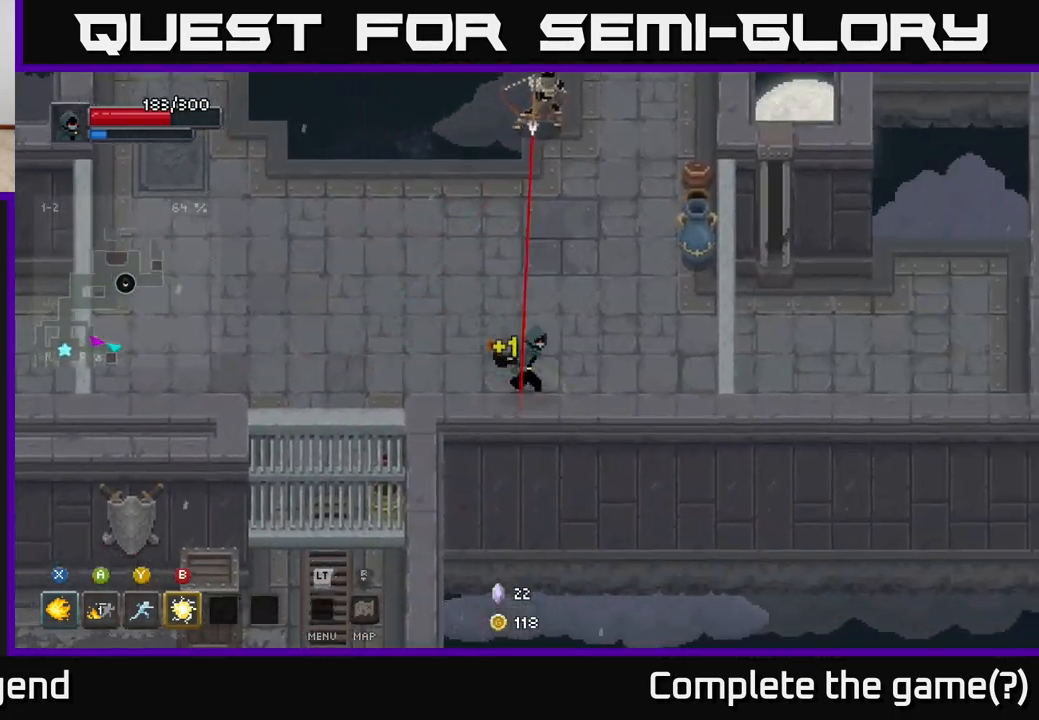
{"buttons": [], "left_stick": "up", "right_stick": "center", "events": [[150, "left_stick", "right"], [467, "left_stick", "up"]]}
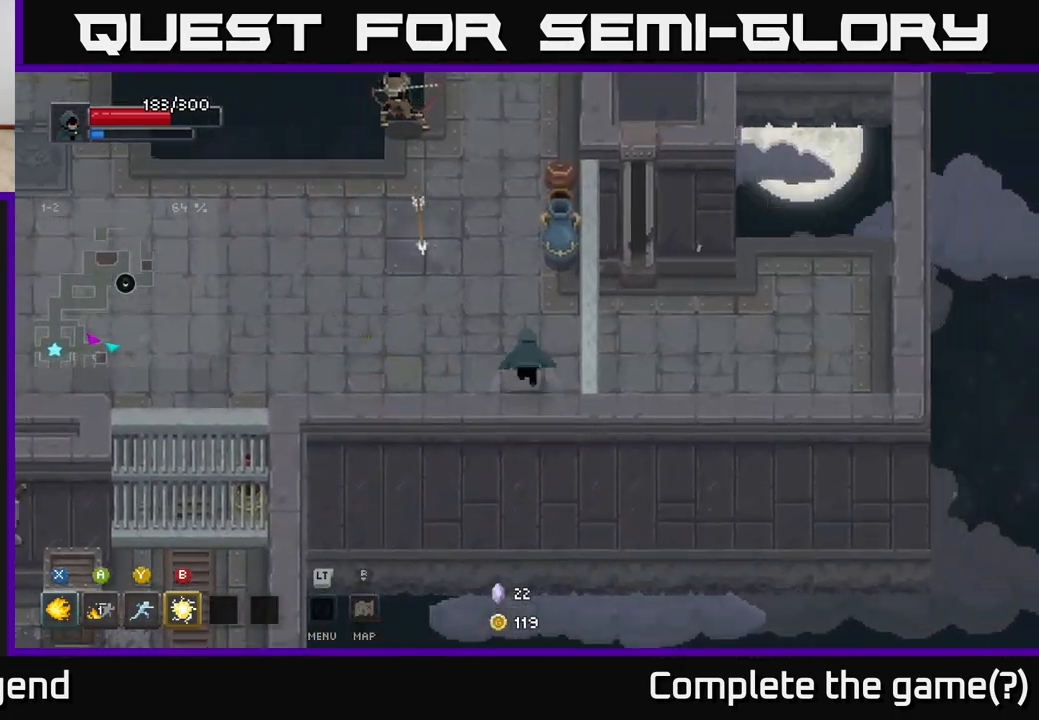
{"buttons": [], "left_stick": "down-right", "right_stick": "center", "events": [[17, "left_stick", "up-left"], [83, "Y", "down"], [167, "Y", "up"], [200, "left_stick", "up"], [300, "left_stick", "center"], [383, "left_stick", "down-right"]]}
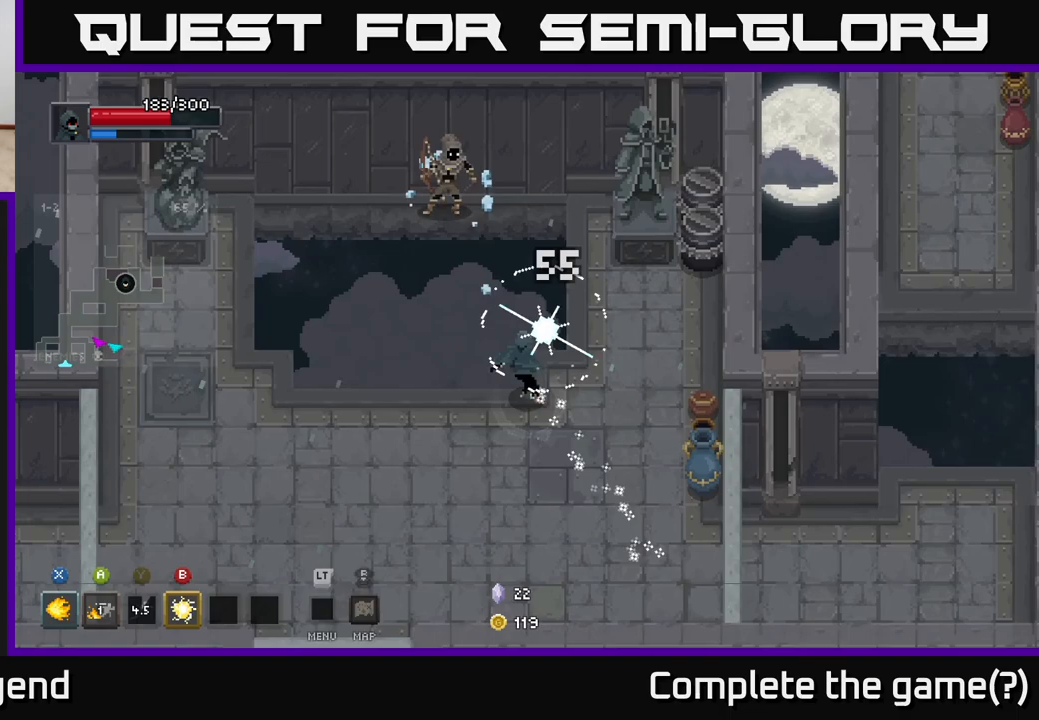
{"buttons": [], "left_stick": "down-right", "right_stick": "center", "events": []}
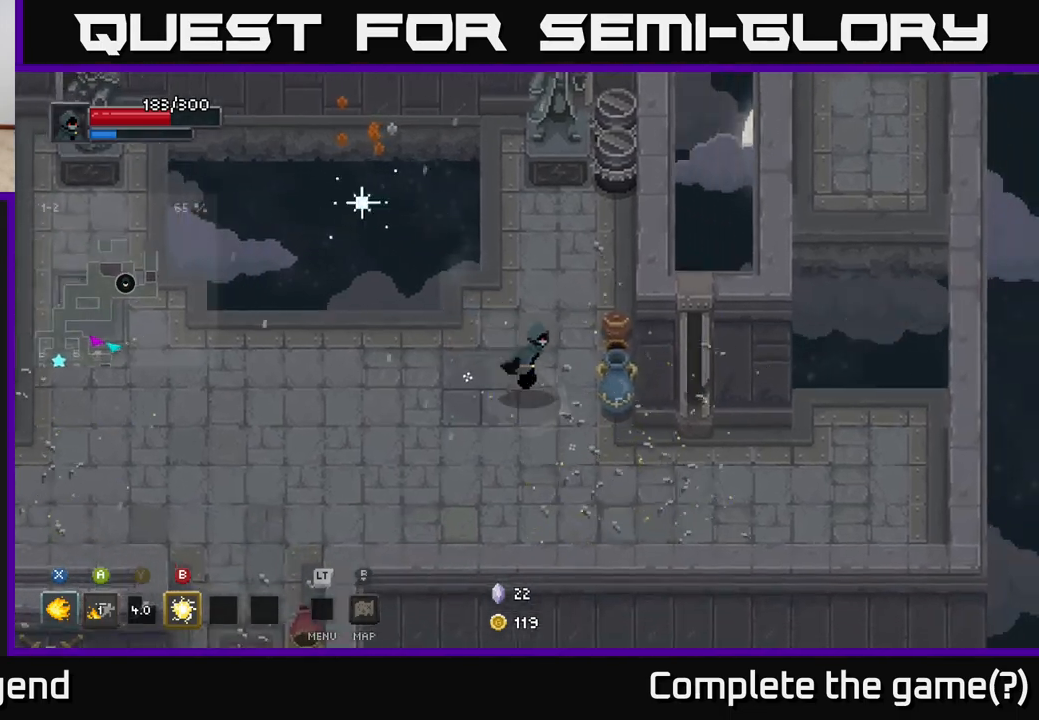
{"buttons": [], "left_stick": "down-right", "right_stick": "center", "events": [[17, "left_stick", "right"], [117, "X", "down"], [183, "X", "up"], [483, "left_stick", "down-right"]]}
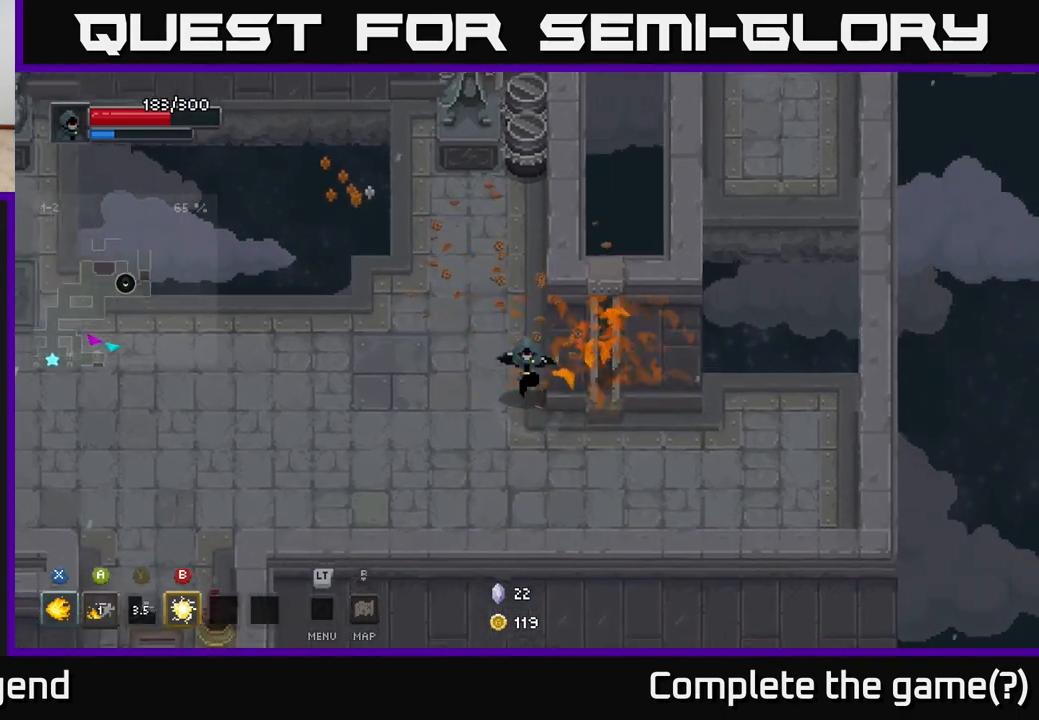
{"buttons": [], "left_stick": "right", "right_stick": "center", "events": [[83, "left_stick", "down"], [317, "left_stick", "right"]]}
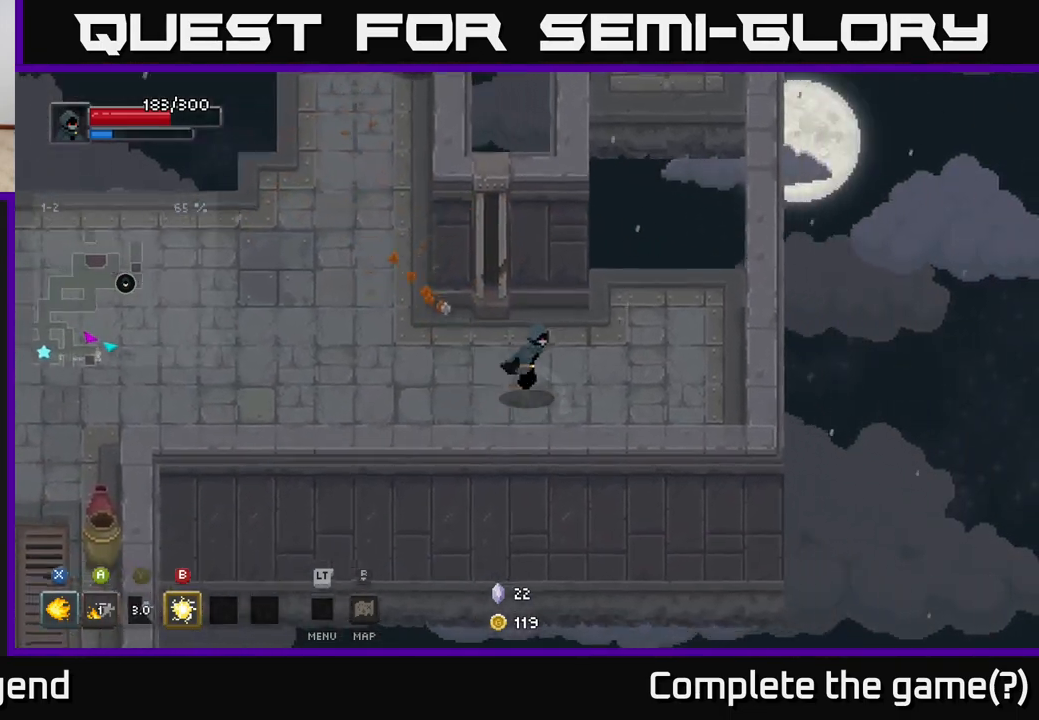
{"buttons": [], "left_stick": "up", "right_stick": "center", "events": [[400, "left_stick", "up"]]}
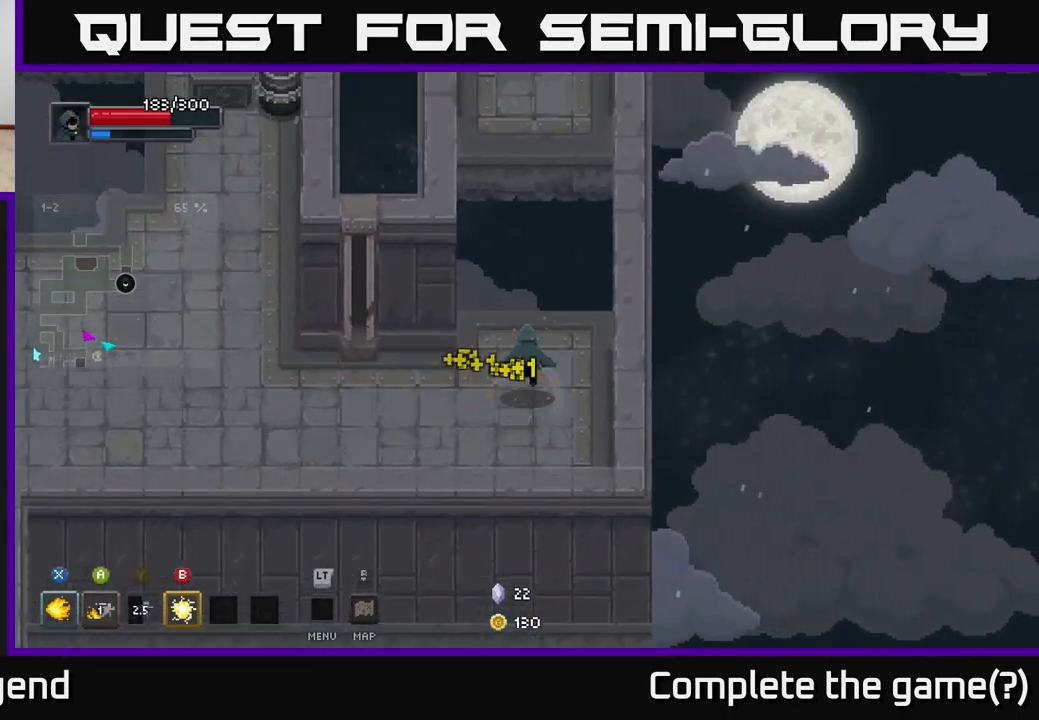
{"buttons": [], "left_stick": "up", "right_stick": "center", "events": [[233, "A", "down"], [400, "A", "up"]]}
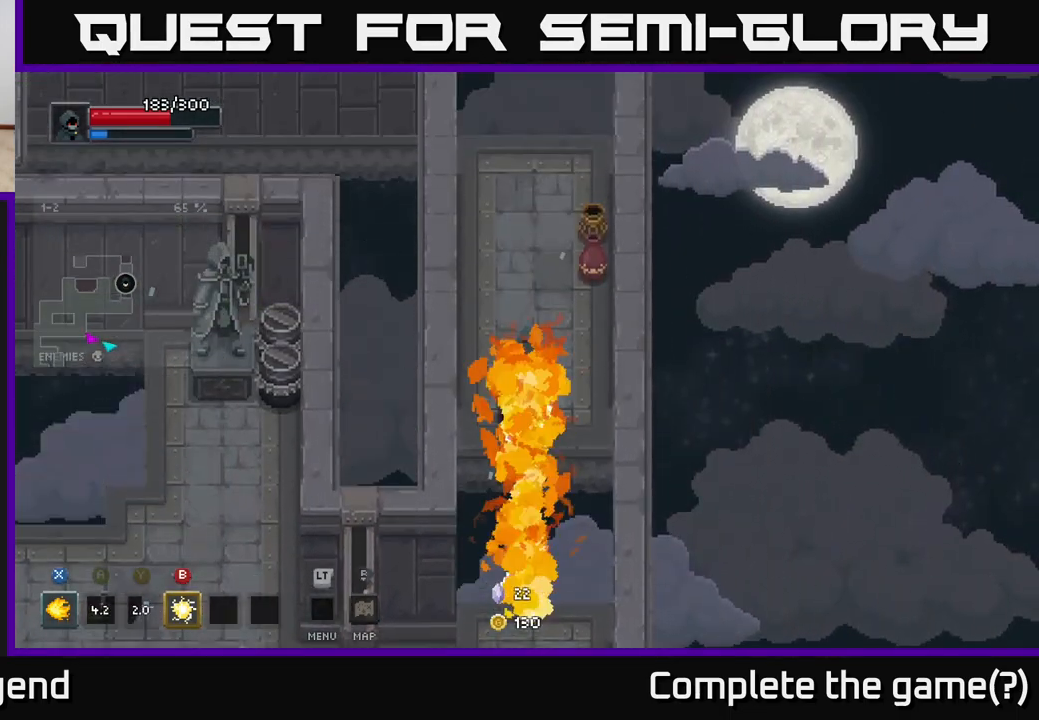
{"buttons": [], "left_stick": "up", "right_stick": "center", "events": [[183, "left_stick", "up-right"], [417, "left_stick", "up"]]}
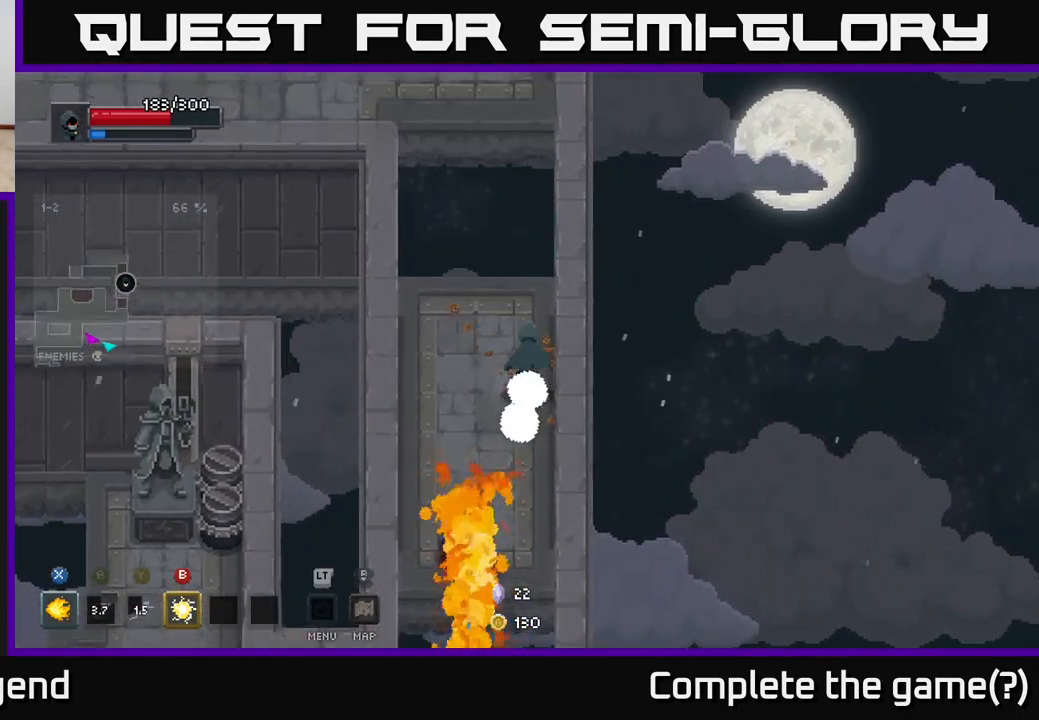
{"buttons": ["A"], "left_stick": "up-left", "right_stick": "center", "events": [[117, "left_stick", "up-left"], [283, "left_stick", "up"], [383, "A", "down"], [483, "left_stick", "up-left"]]}
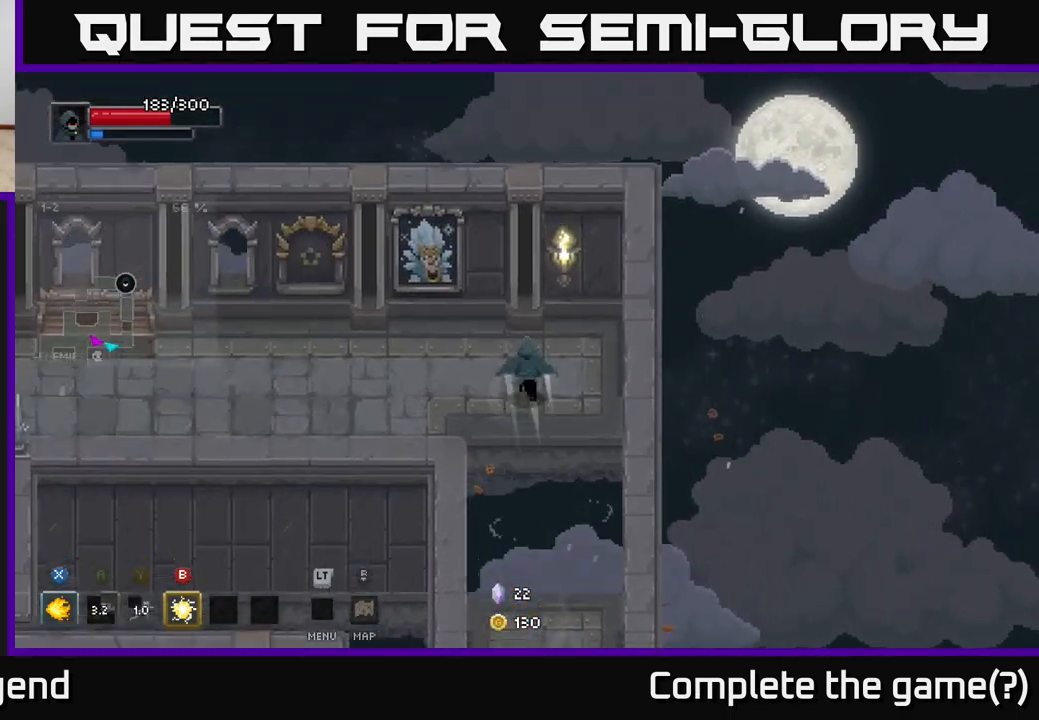
{"buttons": [], "left_stick": "left", "right_stick": "center", "events": [[67, "A", "up"], [100, "left_stick", "left"]]}
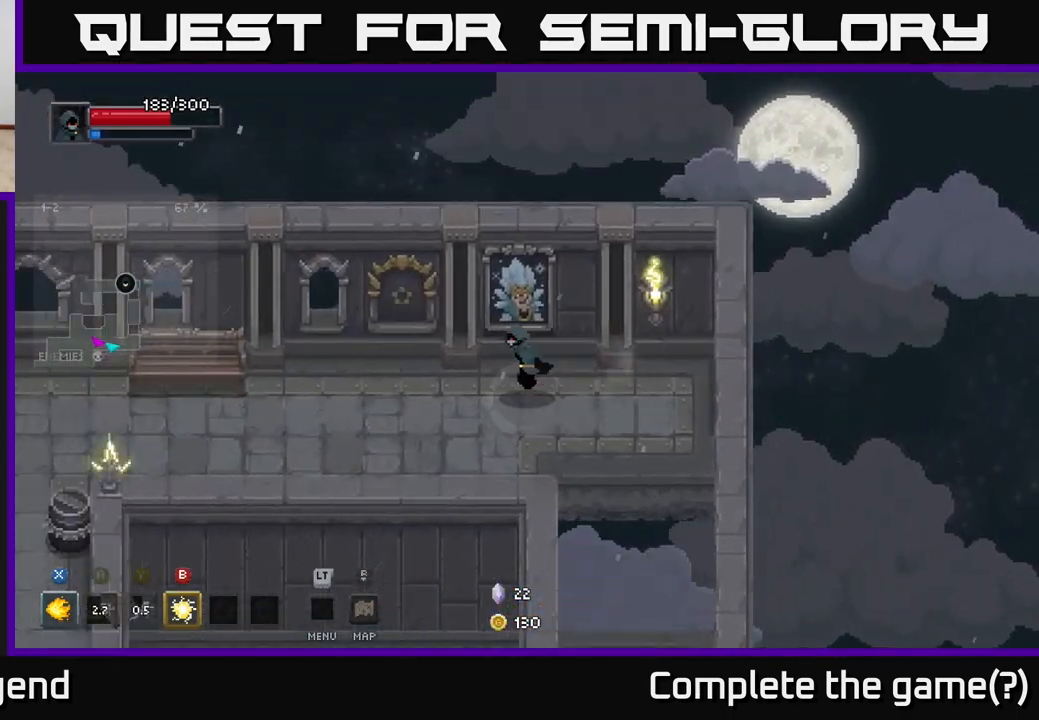
{"buttons": [], "left_stick": "left", "right_stick": "center", "events": []}
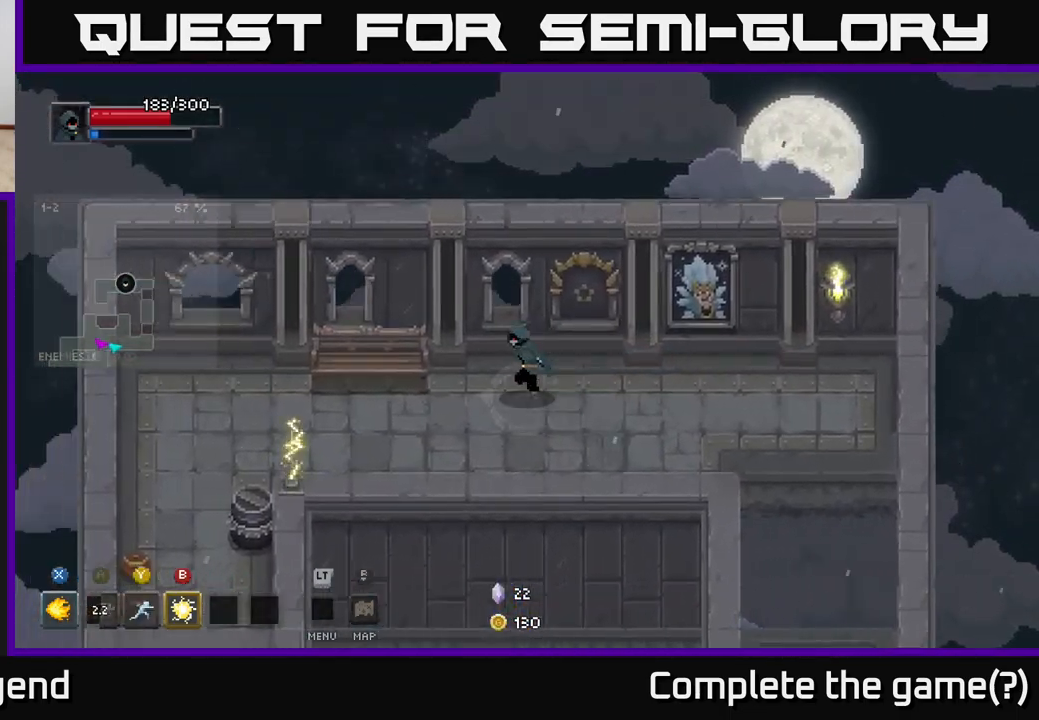
{"buttons": [], "left_stick": "left", "right_stick": "center", "events": [[283, "X", "down"], [383, "X", "up"]]}
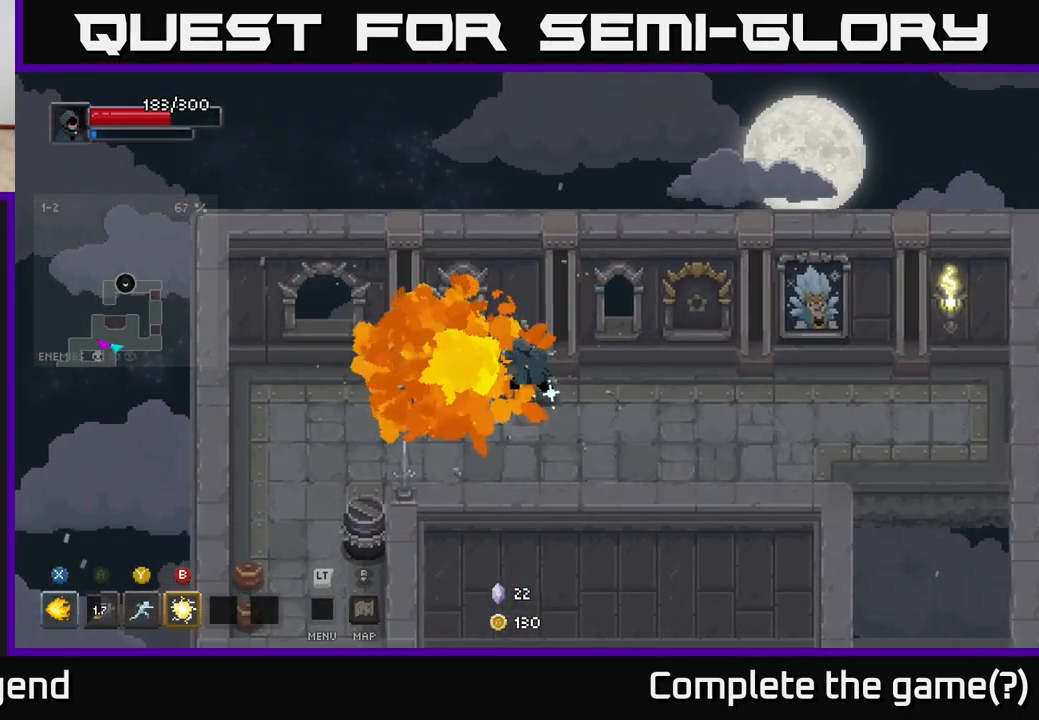
{"buttons": [], "left_stick": "down-left", "right_stick": "center", "events": [[167, "left_stick", "down-left"]]}
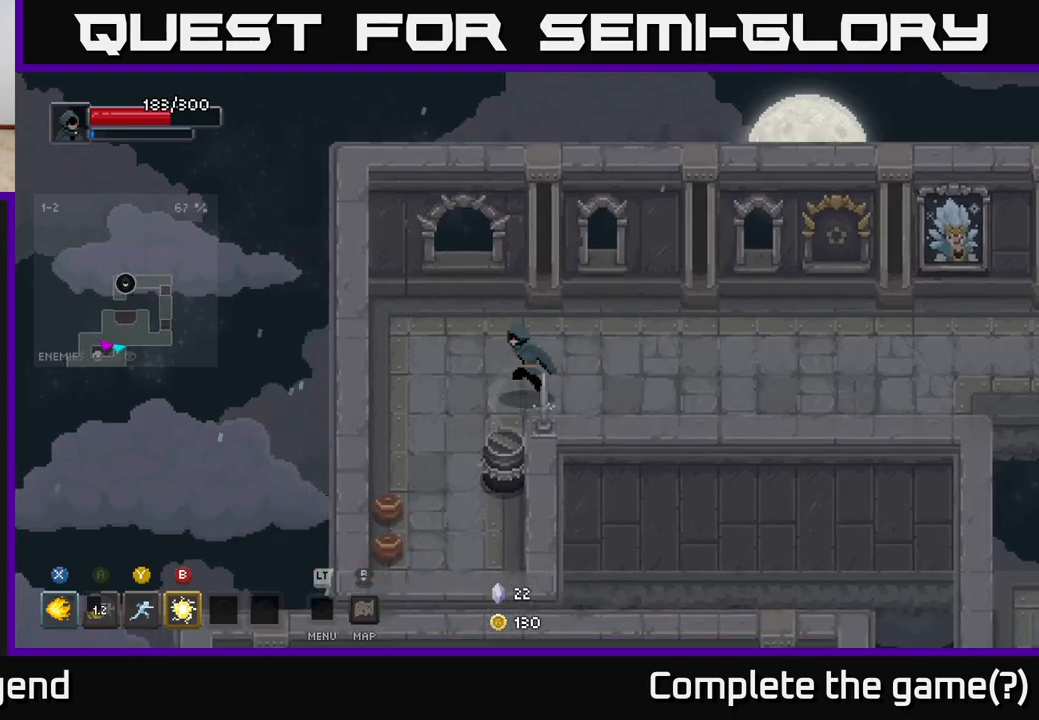
{"buttons": [], "left_stick": "down-left", "right_stick": "center", "events": [[133, "left_stick", "down"], [333, "left_stick", "down-left"]]}
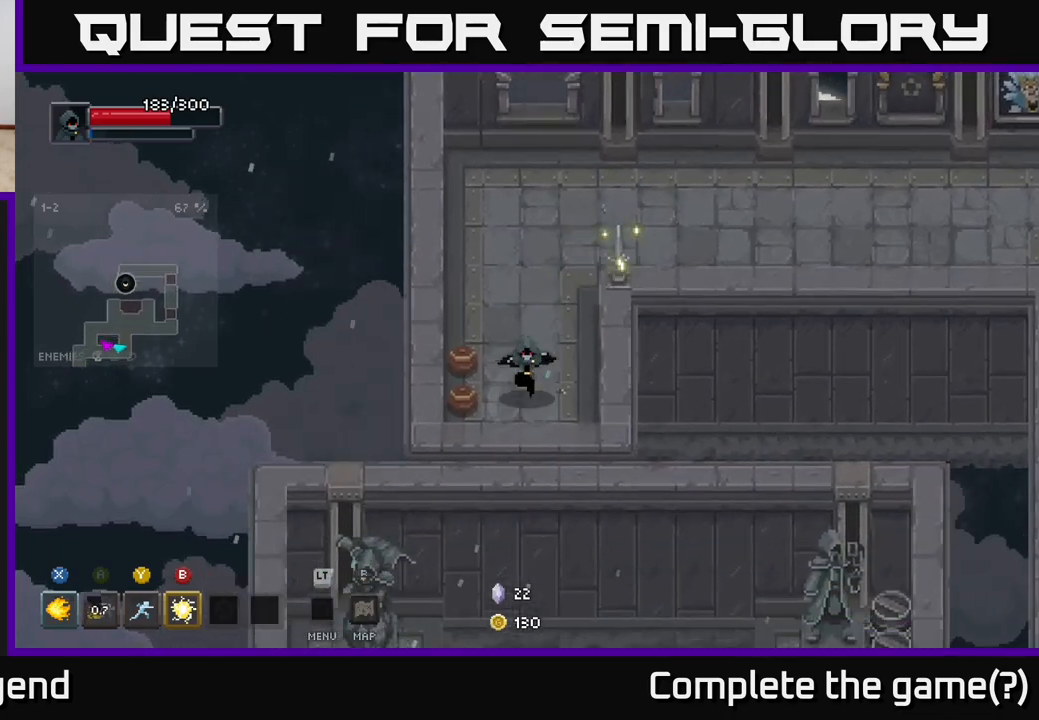
{"buttons": [], "left_stick": "up-right", "right_stick": "center", "events": [[183, "left_stick", "up-left"], [367, "left_stick", "up-right"]]}
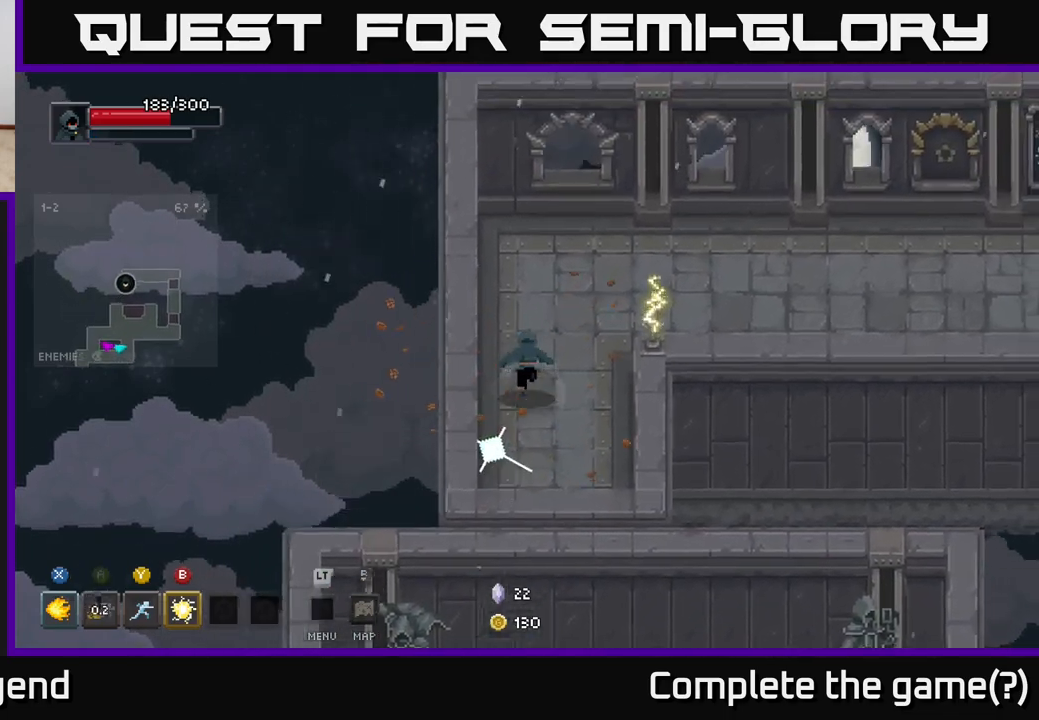
{"buttons": [], "left_stick": "right", "right_stick": "center", "events": [[167, "left_stick", "right"]]}
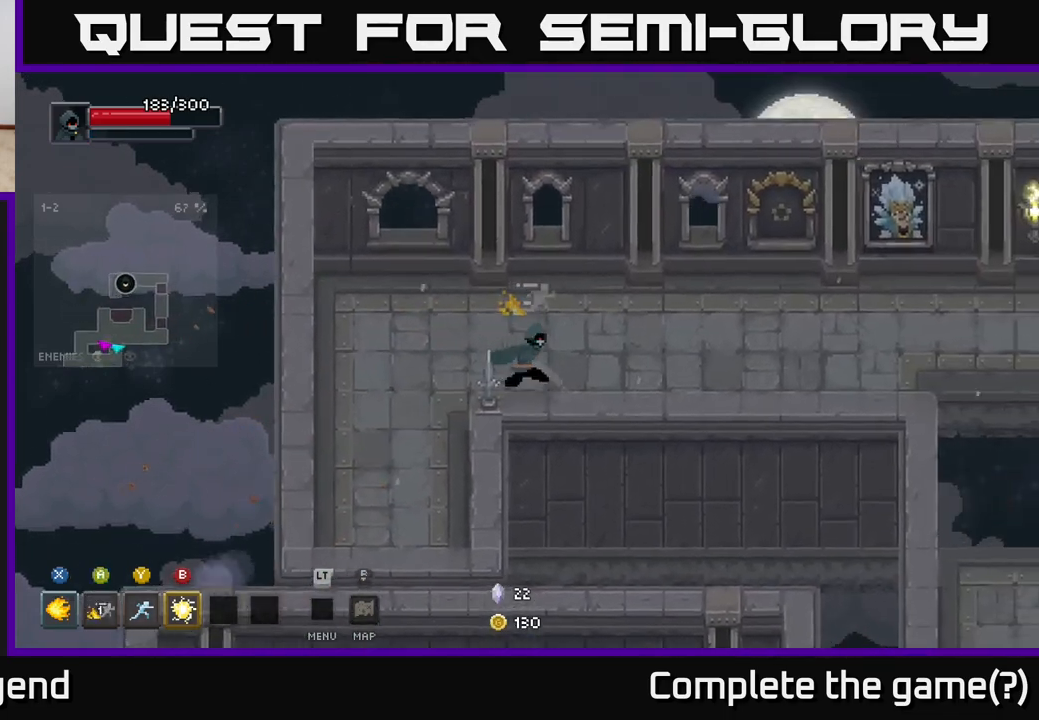
{"buttons": [], "left_stick": "right", "right_stick": "center", "events": [[183, "left_stick", "up-right"], [300, "left_stick", "right"]]}
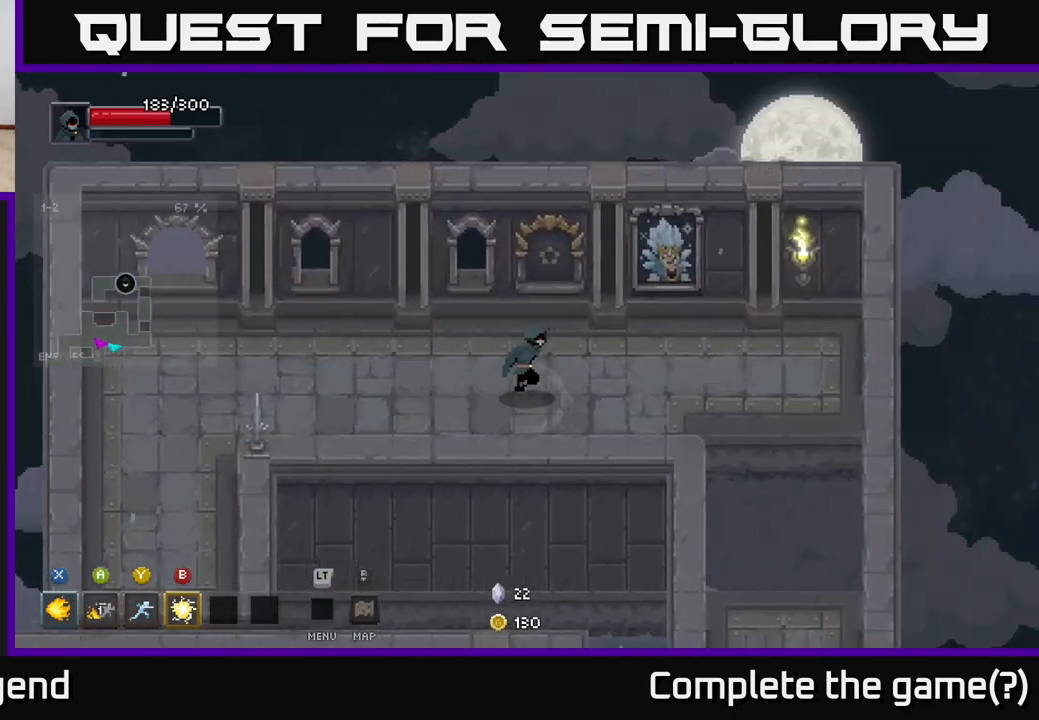
{"buttons": [], "left_stick": "down", "right_stick": "center", "events": [[467, "left_stick", "down"]]}
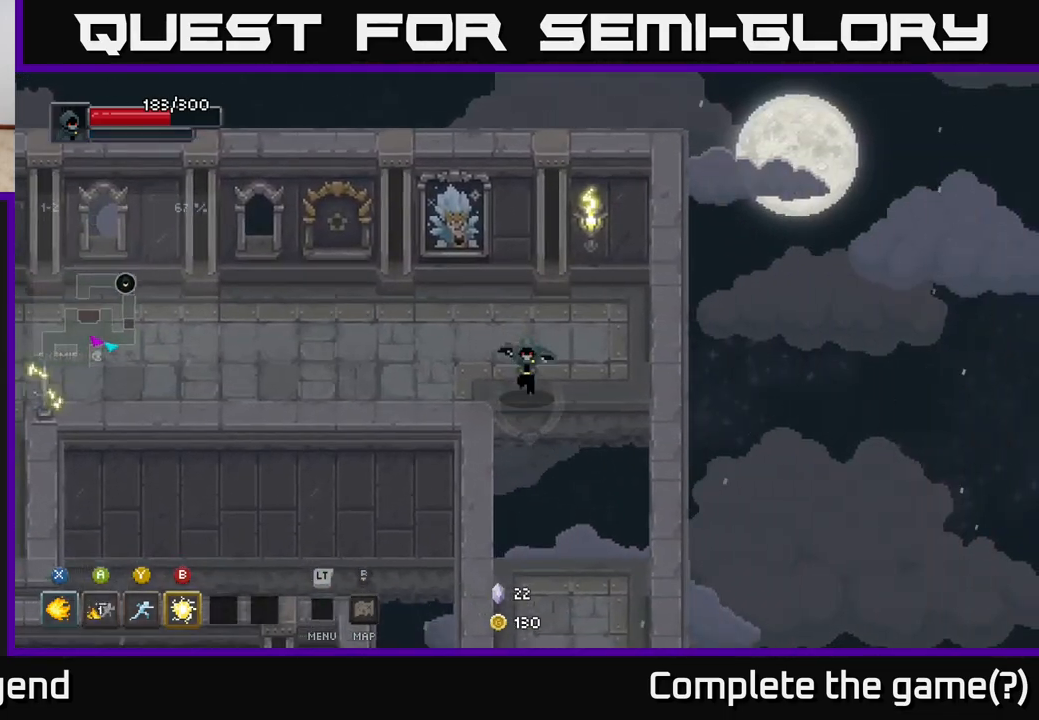
{"buttons": [], "left_stick": "down", "right_stick": "center", "events": [[33, "A", "down"], [167, "A", "up"]]}
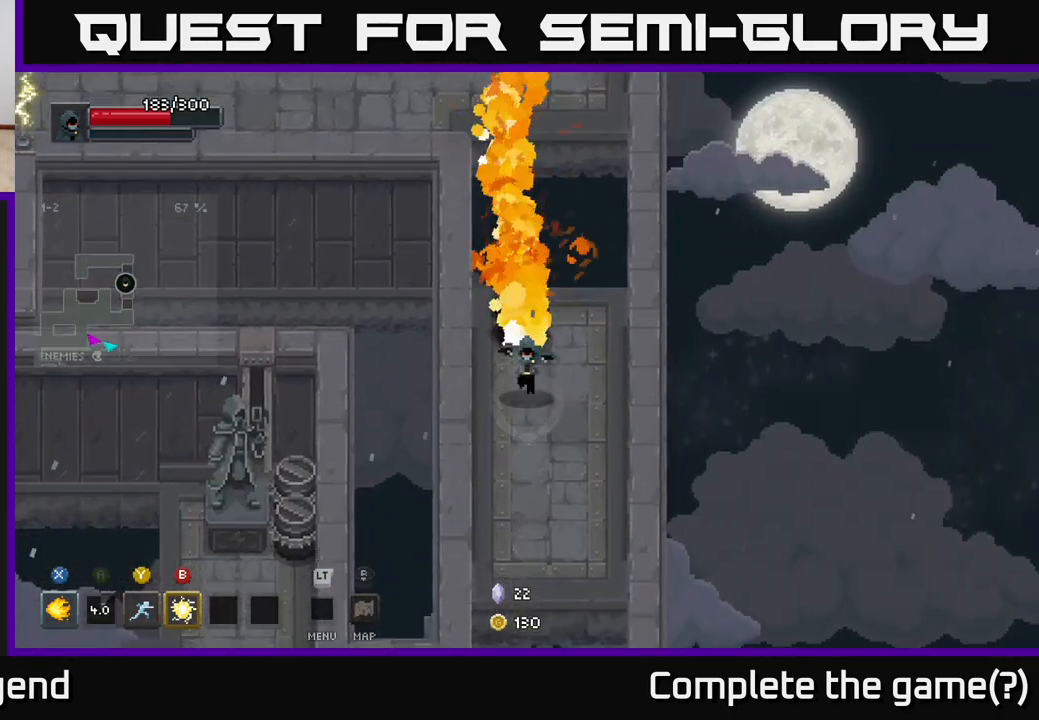
{"buttons": [], "left_stick": "down", "right_stick": "center", "events": []}